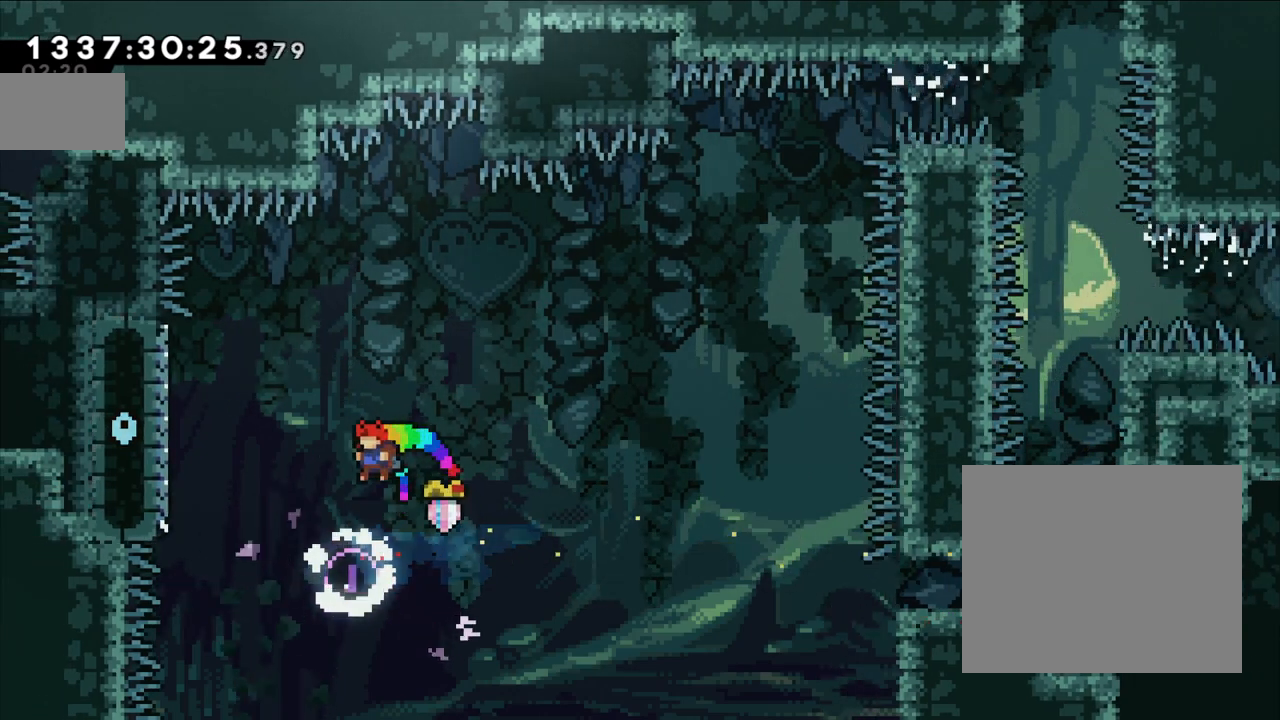
Gameplay with a controller (Nintendo layout); each line is a JSON object with the inputs held at the frame after it. "events" lists button and stick changes between this image and that frame as [ms after this image, input, new state], when the widget could be followed in between. Not read: HOME L3 R3.
{"buttons": ["Y"], "left_stick": "up", "right_stick": "center"}
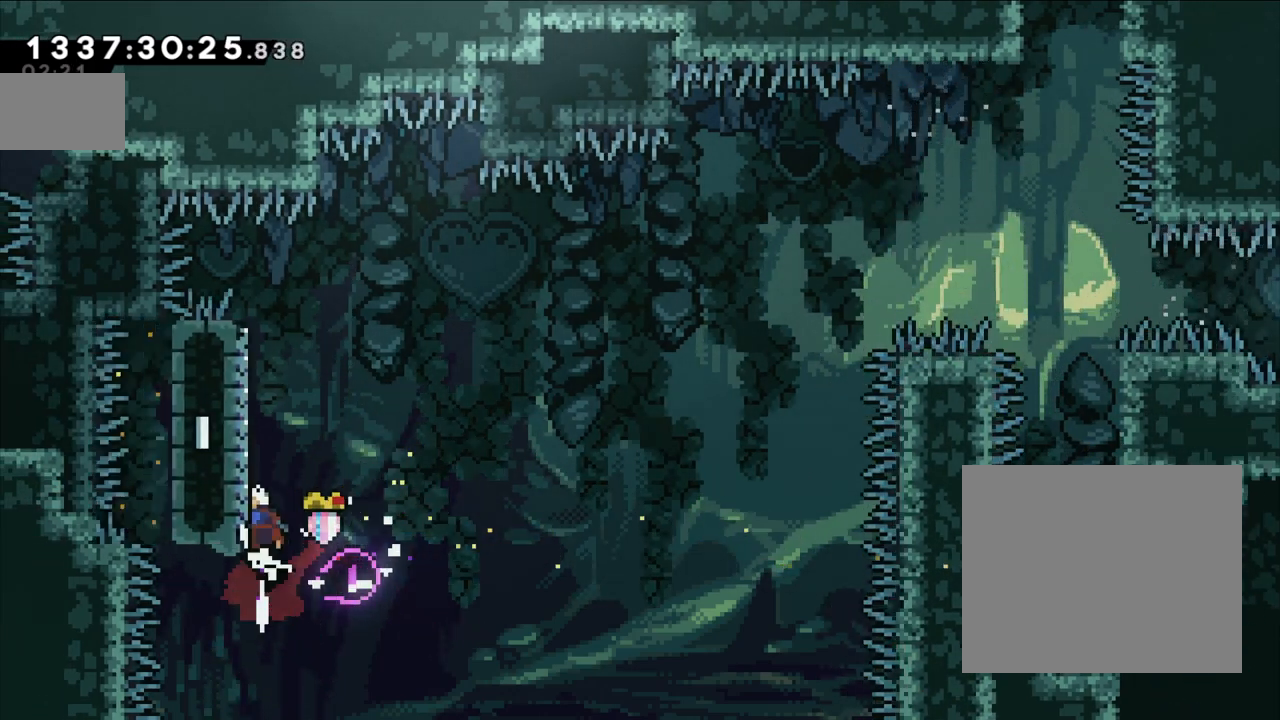
{"buttons": ["B"], "left_stick": "right", "right_stick": "center"}
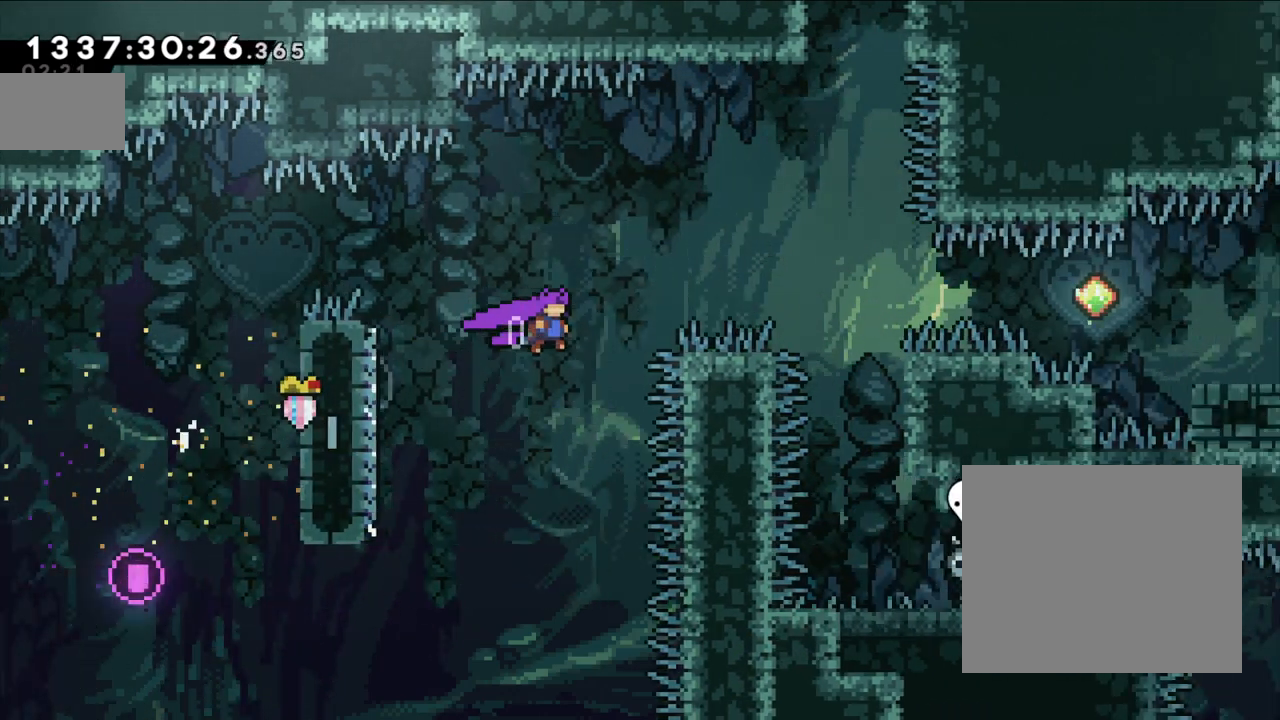
{"buttons": [], "left_stick": "right", "right_stick": "center", "events": [[300, "Y", "down"], [467, "B", "up"], [467, "Y", "up"]]}
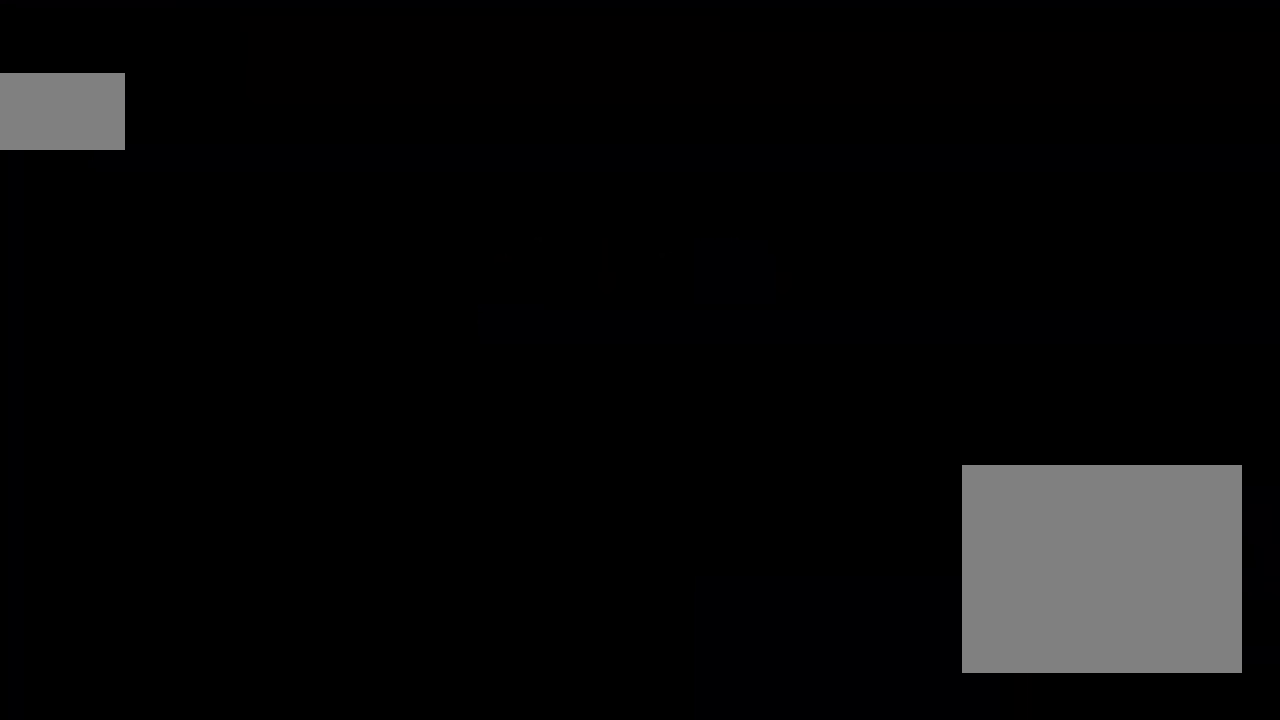
{"buttons": [], "left_stick": "center", "right_stick": "center", "events": [[17, "left_stick", "center"]]}
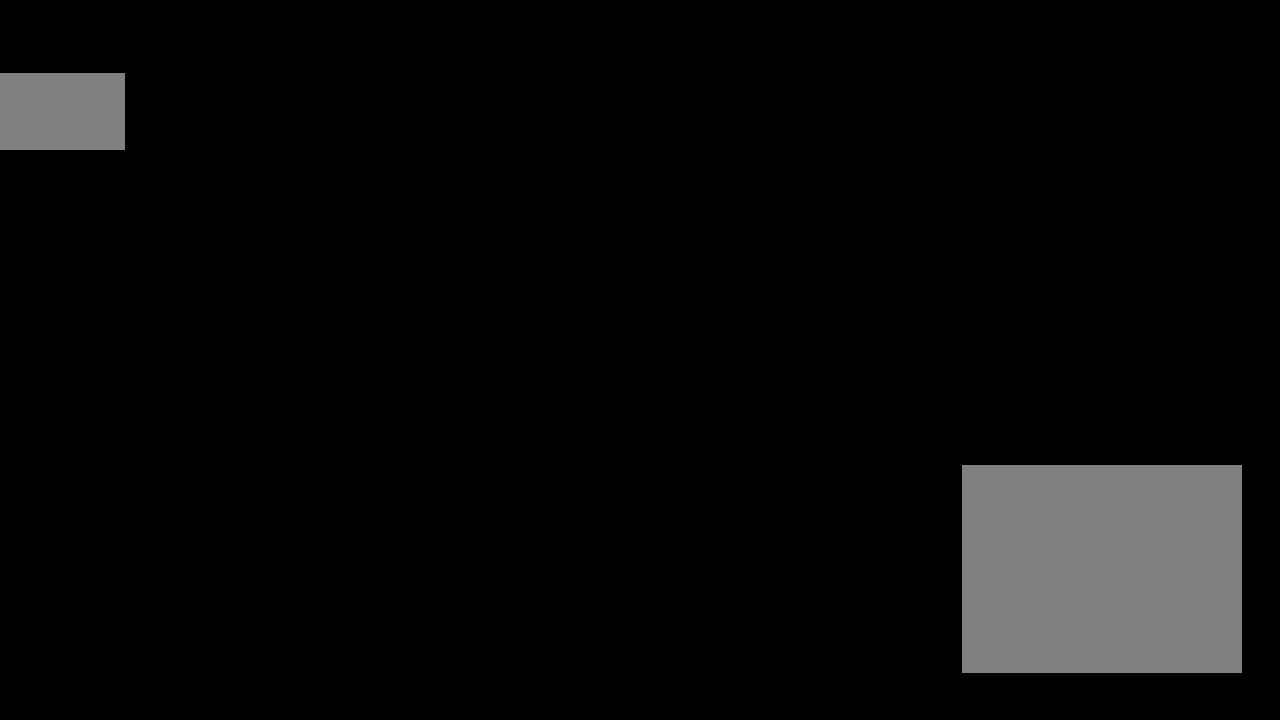
{"buttons": [], "left_stick": "center", "right_stick": "center"}
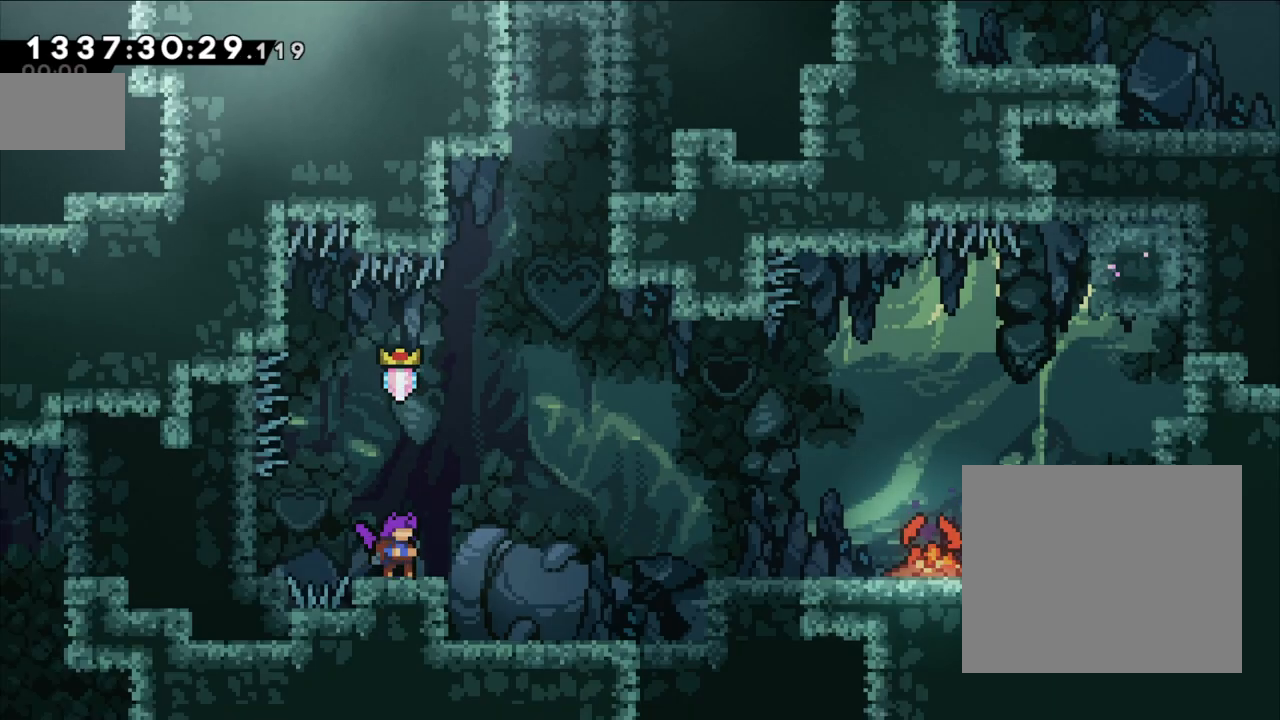
{"buttons": ["R1"], "left_stick": "up", "right_stick": "center", "events": [[267, "left_stick", "up"], [283, "Y", "down"], [467, "R1", "down"], [483, "Y", "up"]]}
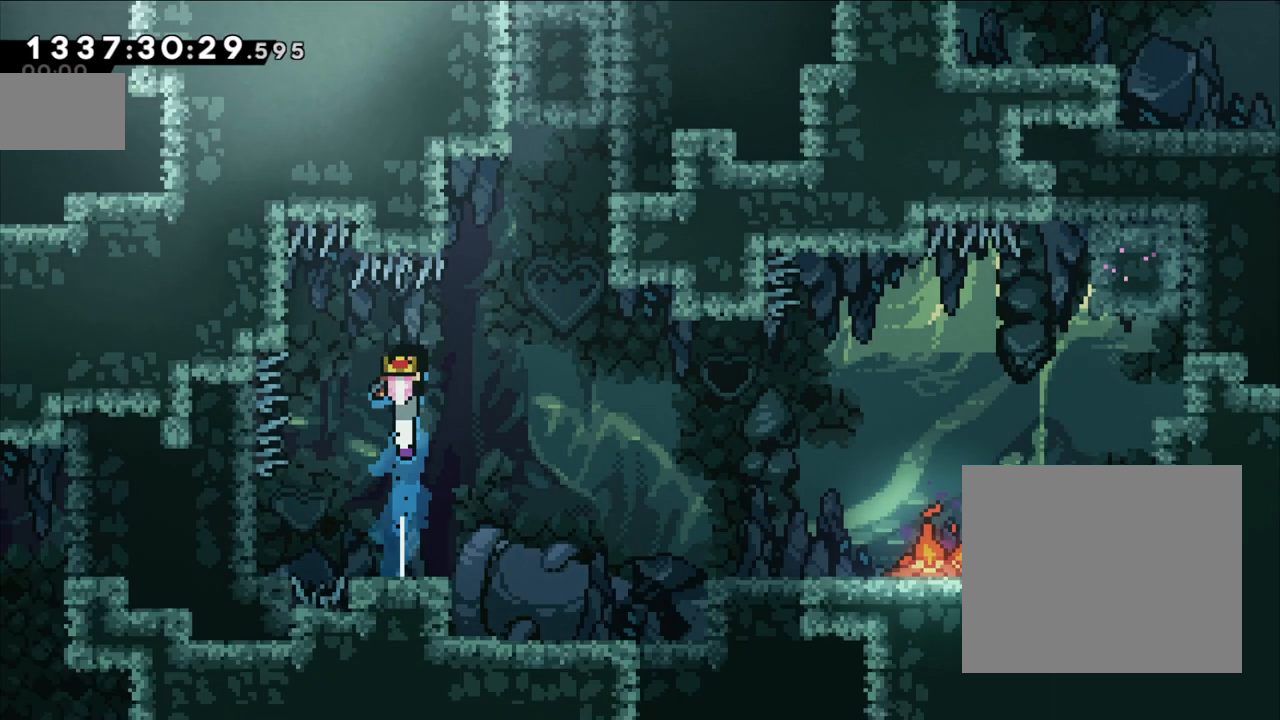
{"buttons": ["R1"], "left_stick": "center", "right_stick": "center", "events": [[67, "left_stick", "center"]]}
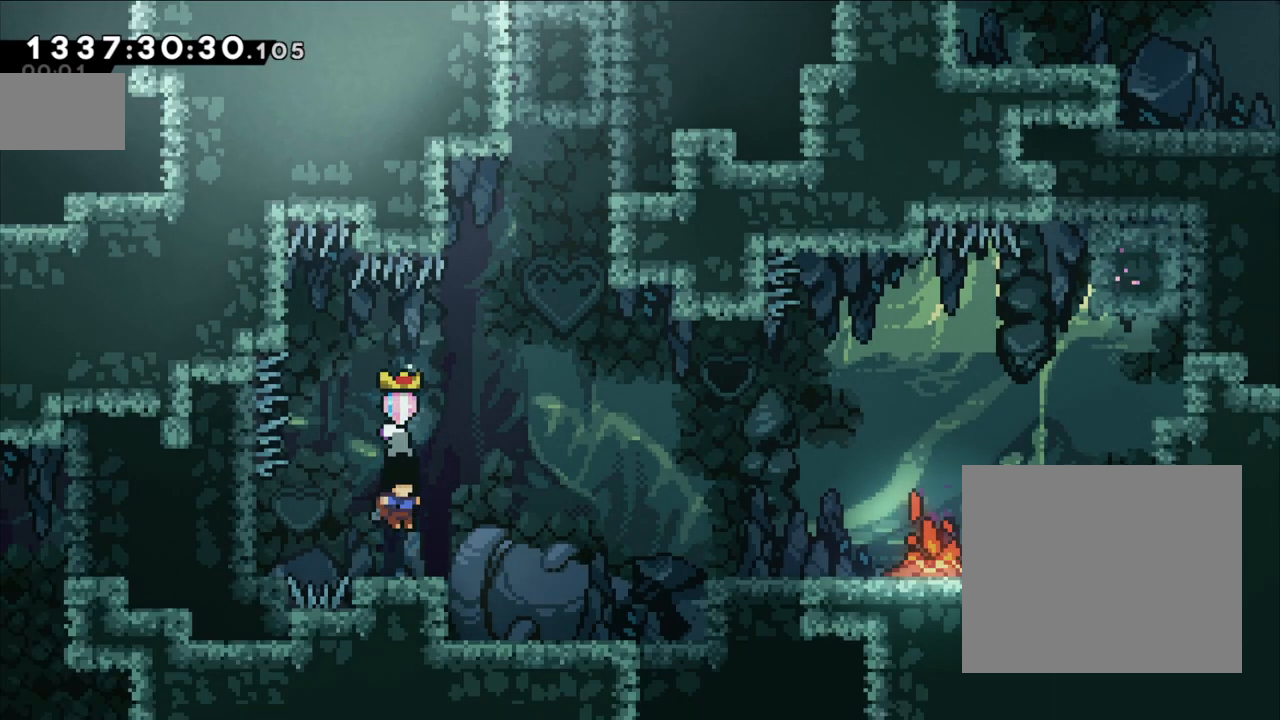
{"buttons": [], "left_stick": "right", "right_stick": "center", "events": [[83, "left_stick", "right"], [117, "R1", "up"], [117, "X", "down"], [250, "A", "down"], [267, "X", "up"], [433, "A", "up"]]}
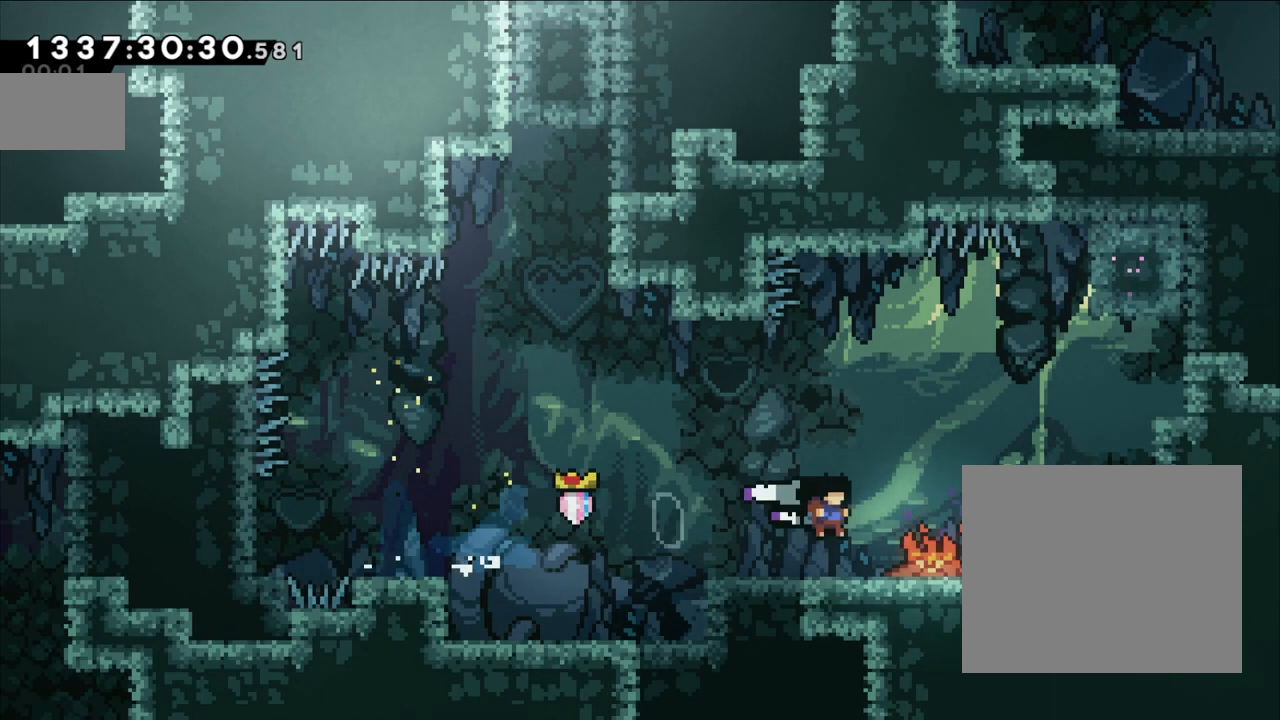
{"buttons": ["B", "Y"], "left_stick": "up", "right_stick": "center", "events": [[167, "B", "down"], [400, "left_stick", "up"], [417, "Y", "down"]]}
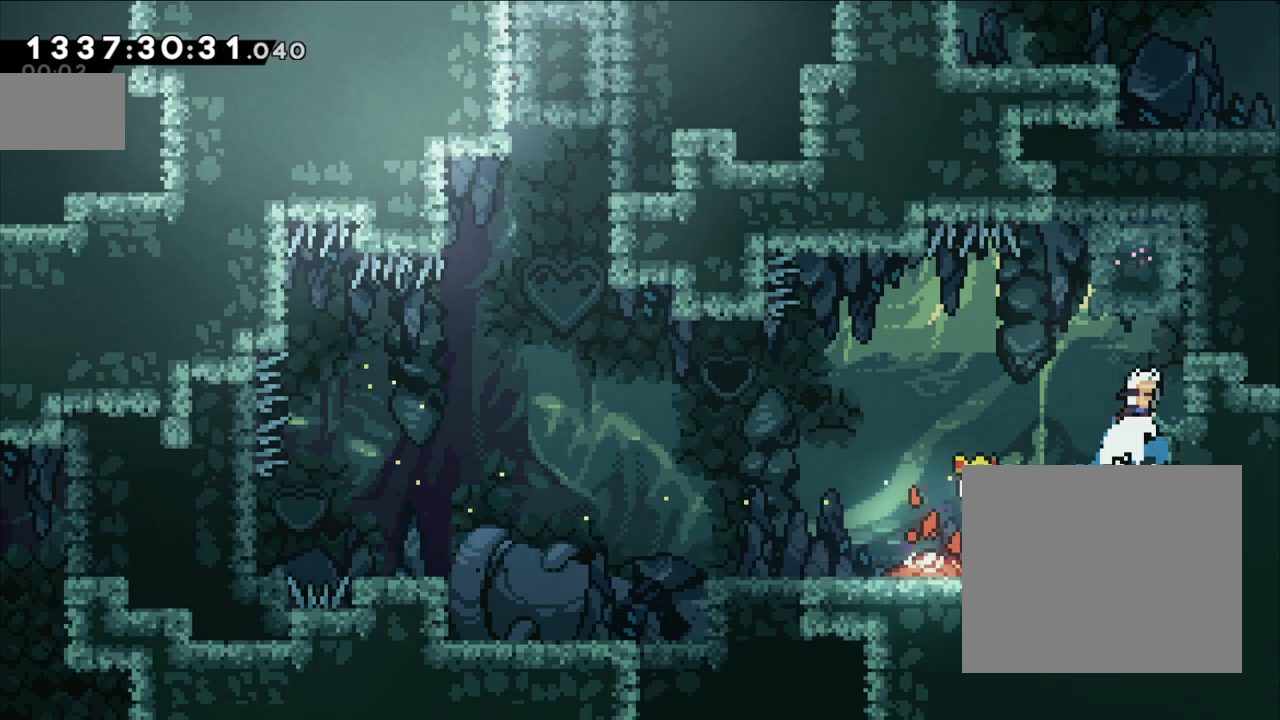
{"buttons": ["R1"], "left_stick": "center", "right_stick": "center", "events": [[83, "B", "up"], [83, "Y", "up"], [117, "left_stick", "center"], [183, "R1", "down"]]}
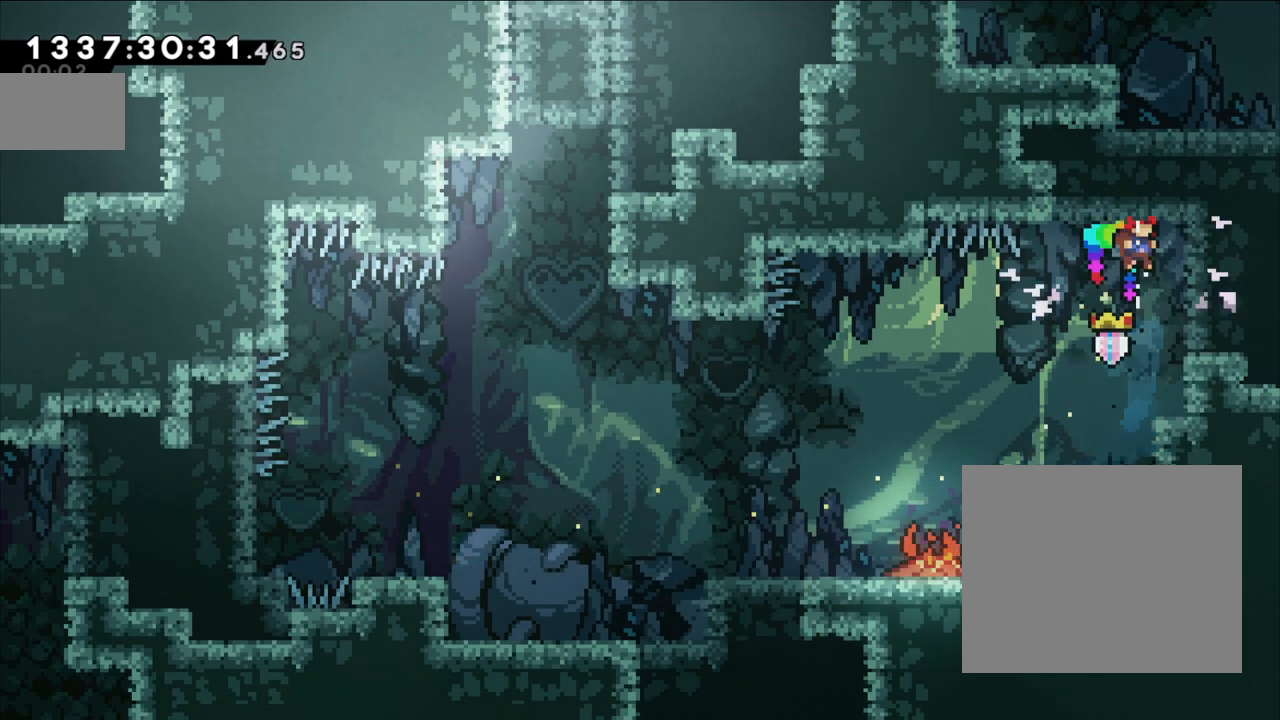
{"buttons": ["B"], "left_stick": "left", "right_stick": "center", "events": [[167, "left_stick", "left"], [200, "R1", "up"], [483, "B", "down"]]}
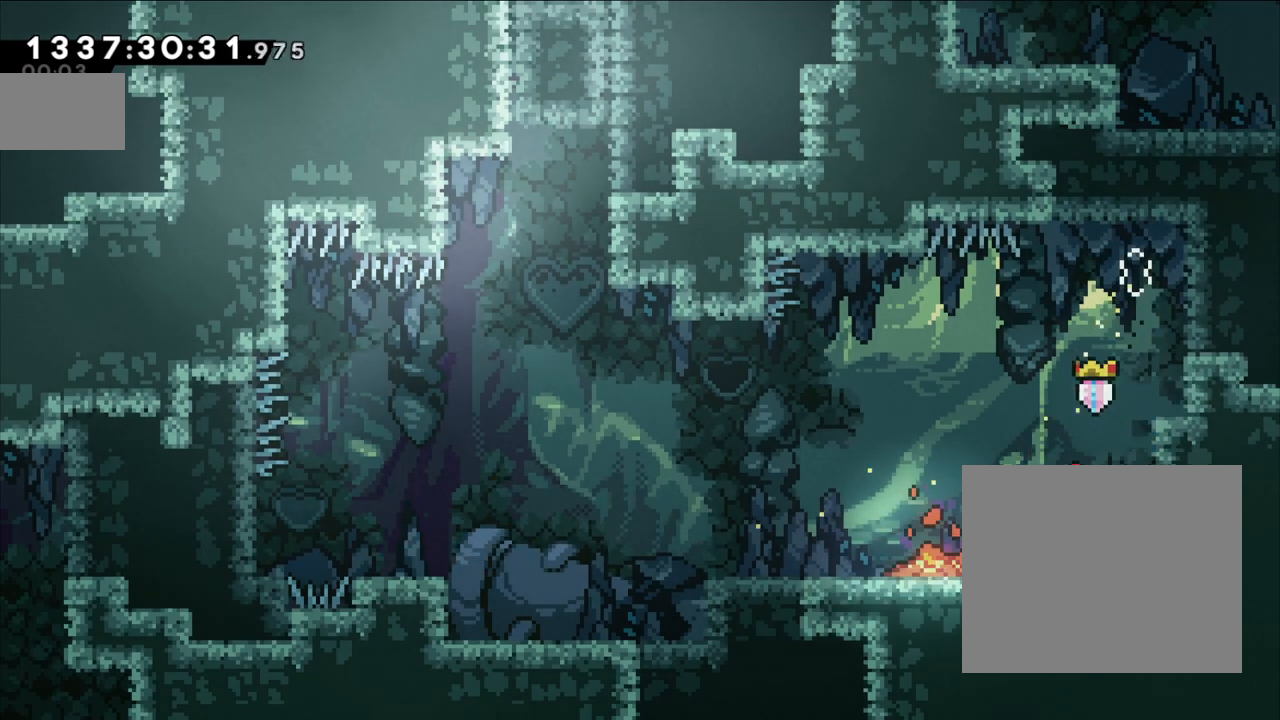
{"buttons": [], "left_stick": "left", "right_stick": "center", "events": [[167, "B", "up"], [233, "B", "down"], [300, "B", "up"]]}
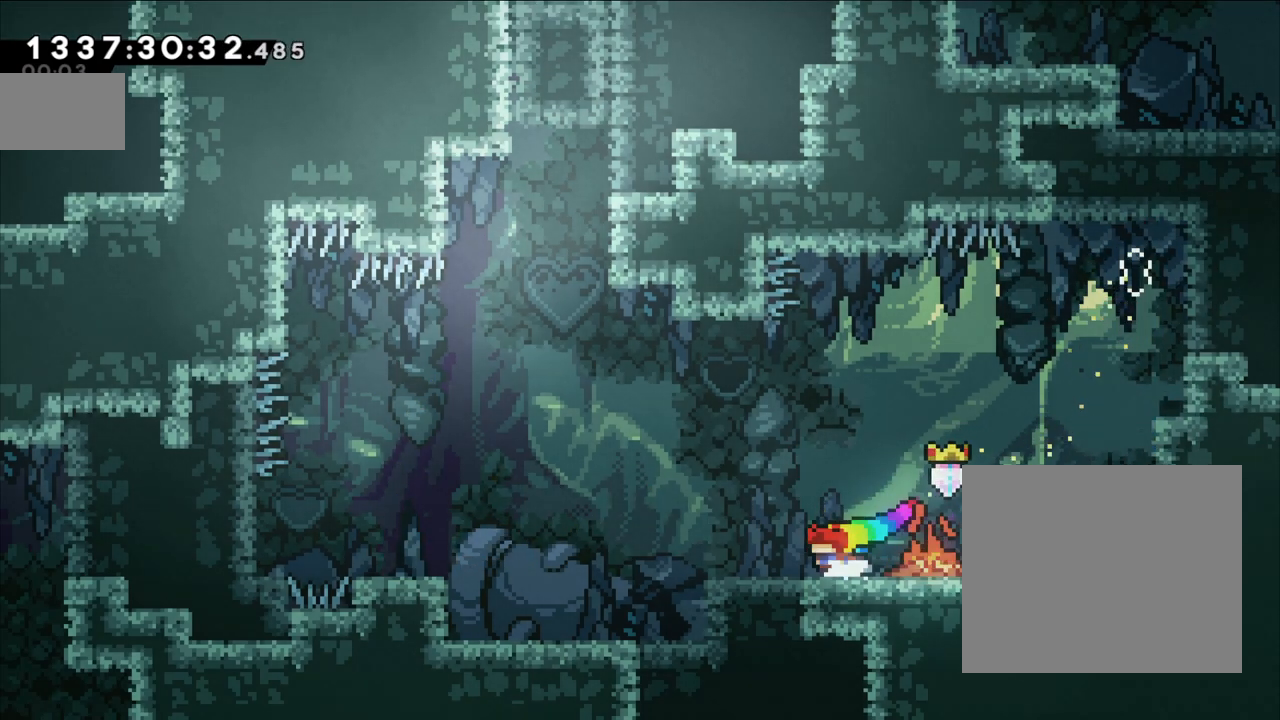
{"buttons": ["Y"], "left_stick": "up", "right_stick": "center", "events": [[150, "B", "down"], [467, "Y", "down"], [483, "B", "up"], [483, "left_stick", "up"]]}
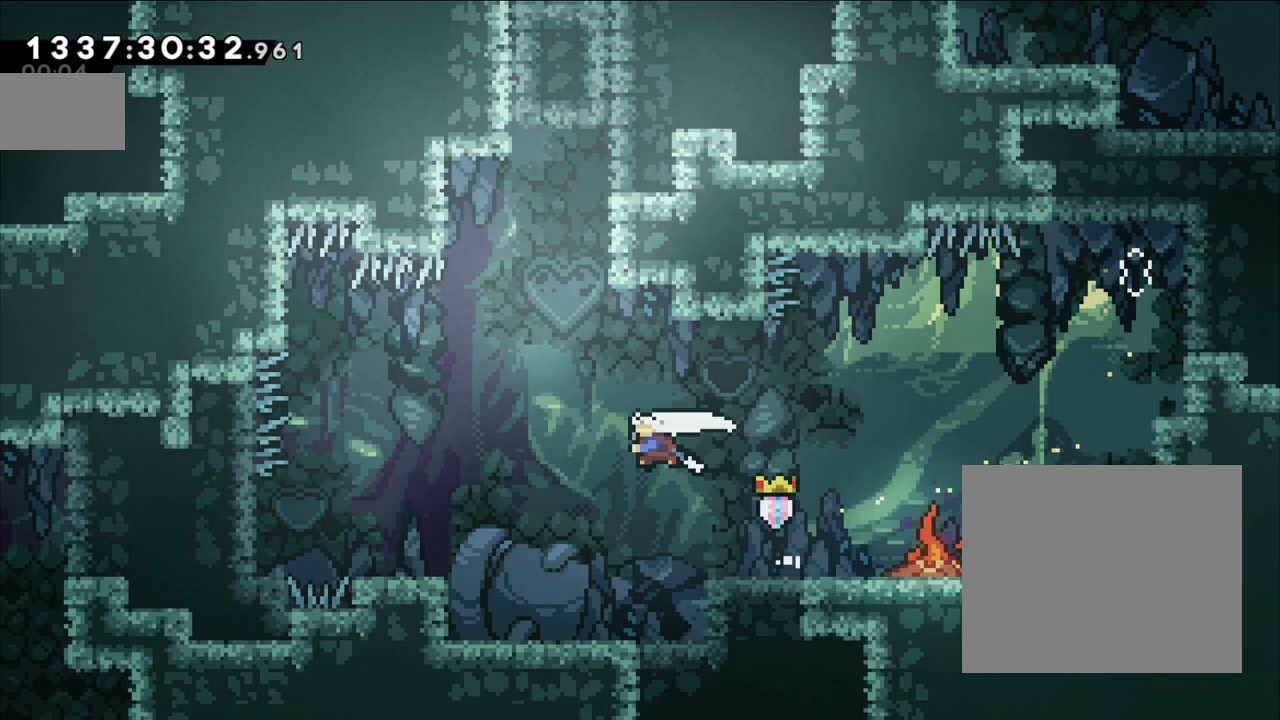
{"buttons": ["B", "Y"], "left_stick": "up", "right_stick": "center", "events": [[150, "B", "down"], [150, "Y", "up"], [483, "Y", "down"]]}
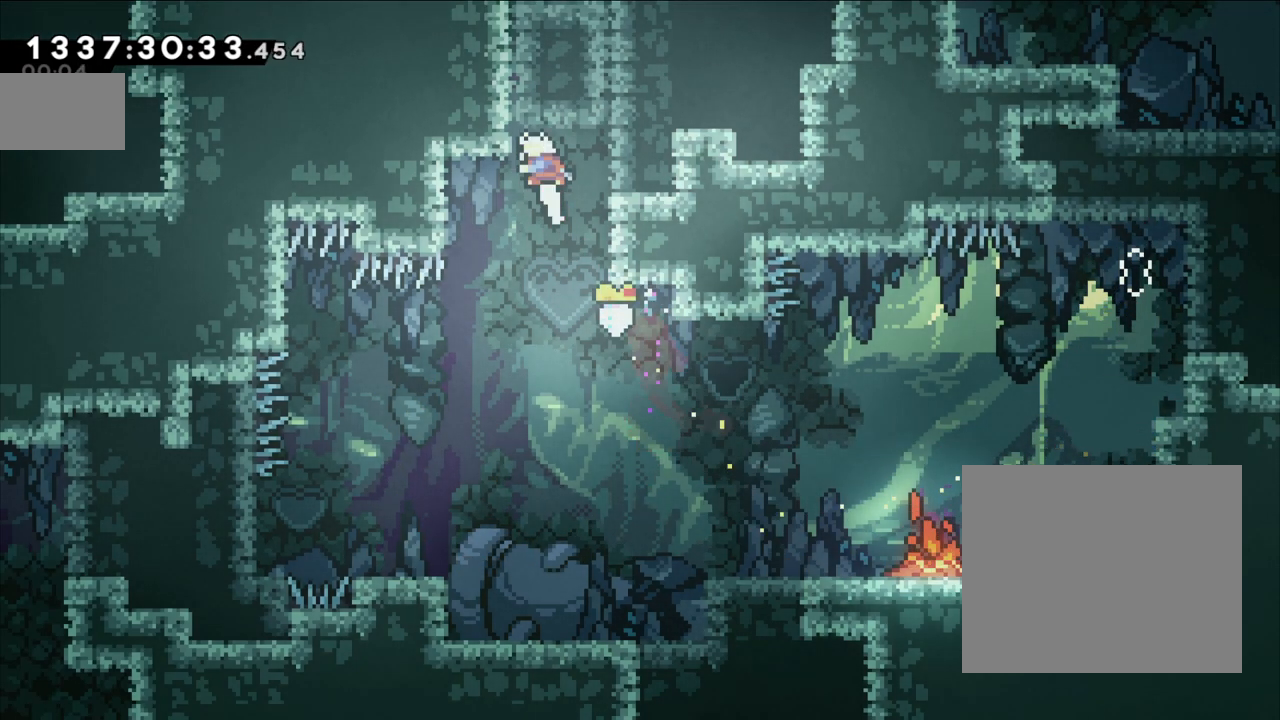
{"buttons": ["L2"], "left_stick": "center", "right_stick": "center", "events": [[200, "Y", "up"], [217, "B", "up"], [217, "left_stick", "up-left"], [250, "L2", "down"], [350, "B", "down"], [467, "left_stick", "center"], [500, "B", "up"]]}
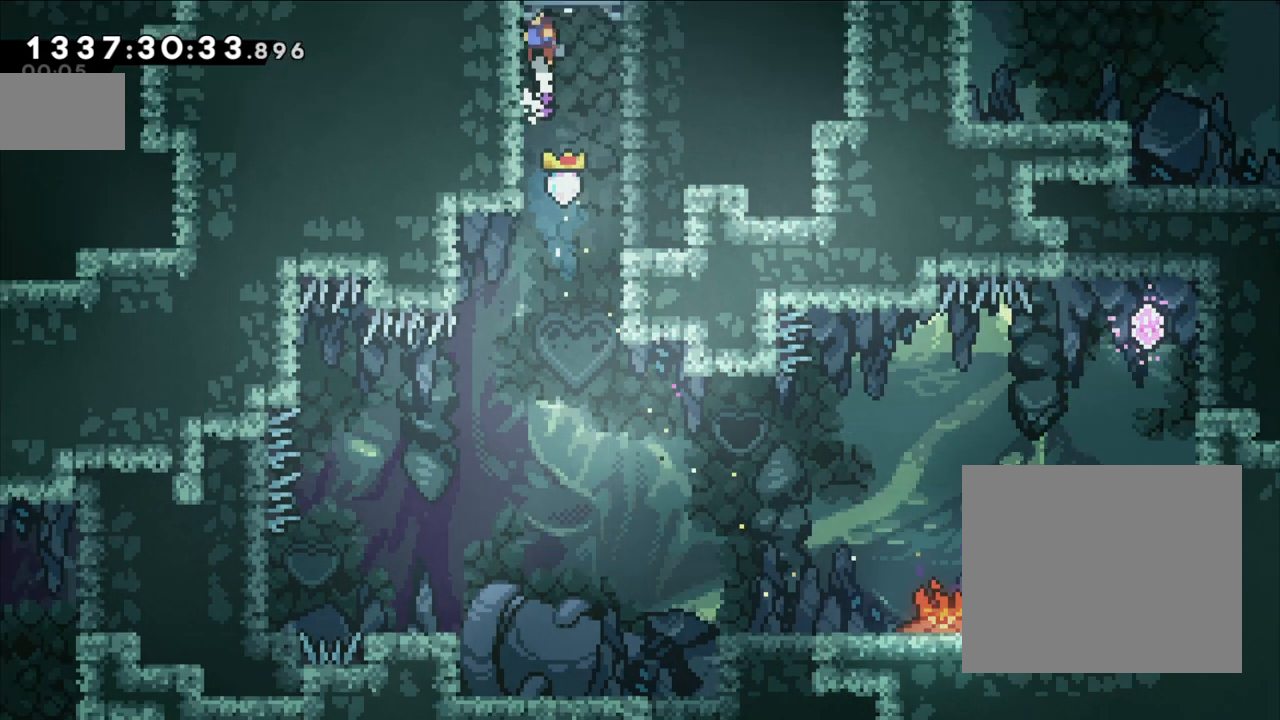
{"buttons": ["L2"], "left_stick": "center", "right_stick": "center", "events": [[50, "B", "down"], [217, "B", "up"]]}
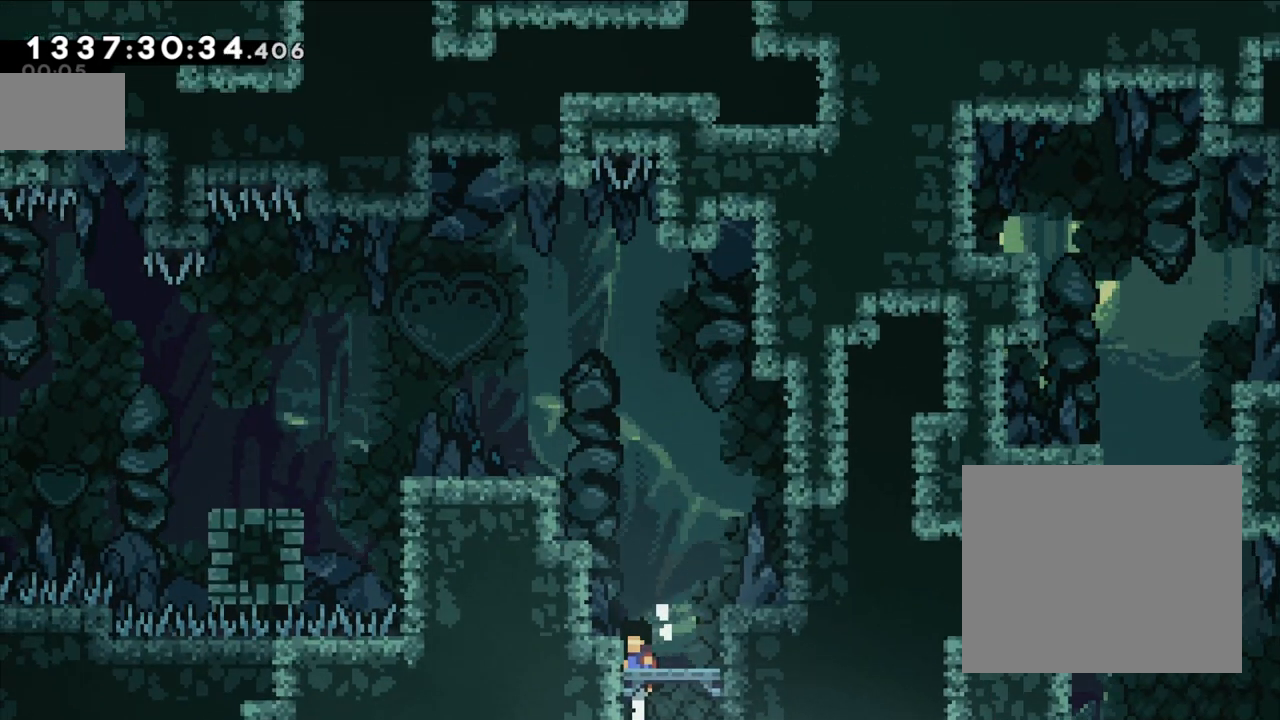
{"buttons": ["B", "L2"], "left_stick": "left", "right_stick": "center", "events": [[67, "left_stick", "left"], [433, "B", "down"]]}
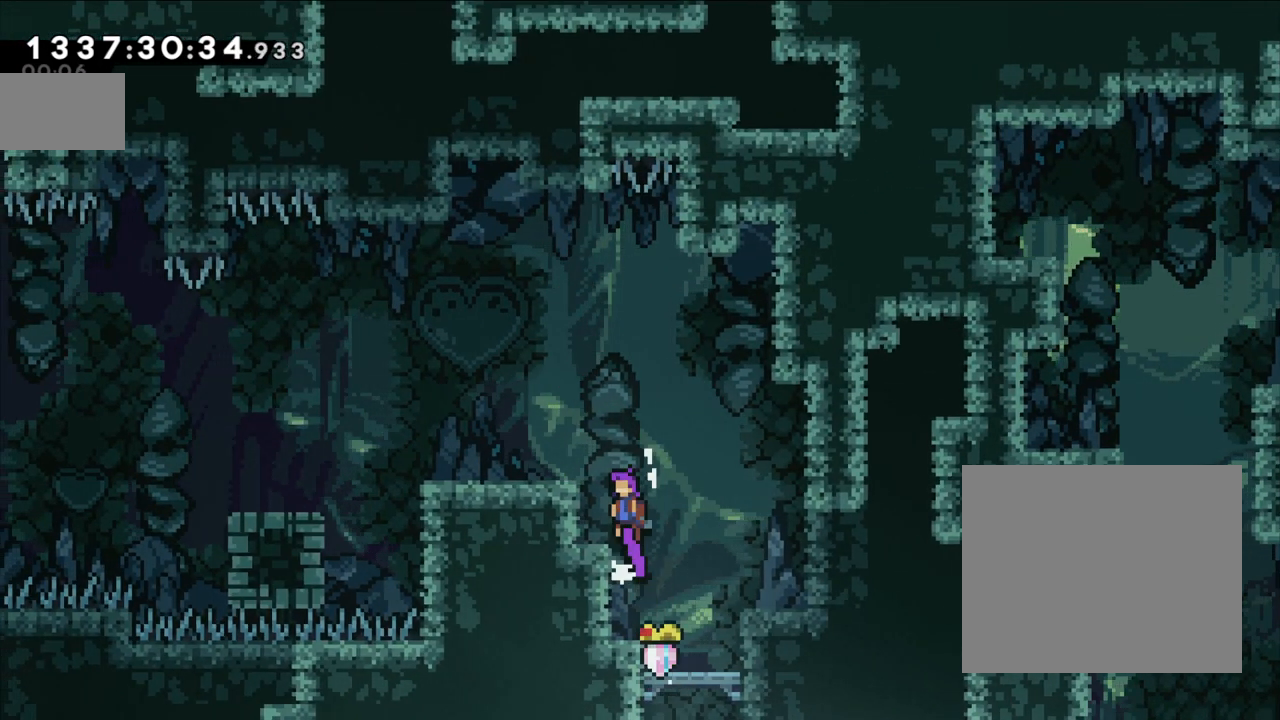
{"buttons": [], "left_stick": "center", "right_stick": "center", "events": [[117, "B", "up"], [200, "B", "down"], [300, "B", "up"], [367, "L2", "up"], [450, "left_stick", "center"]]}
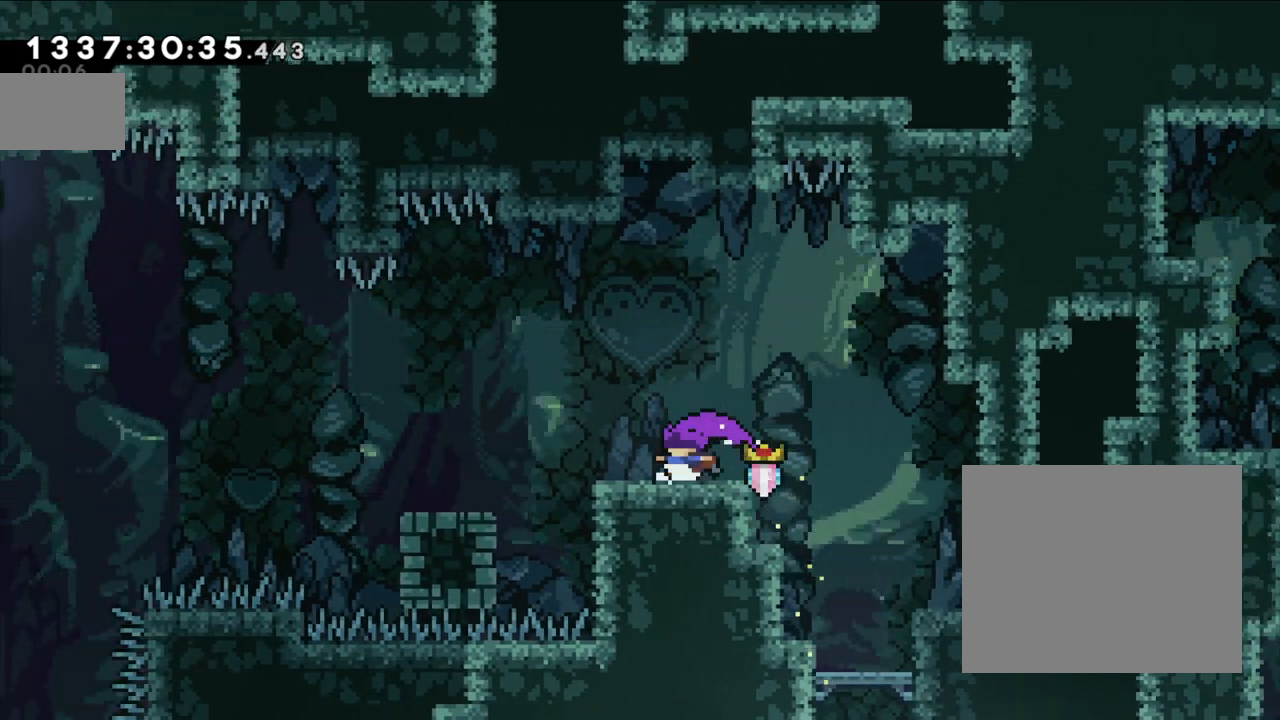
{"buttons": ["Y"], "left_stick": "down-left", "right_stick": "center", "events": [[17, "left_stick", "left"], [83, "B", "down"], [200, "B", "up"], [367, "left_stick", "down-left"], [467, "Y", "down"]]}
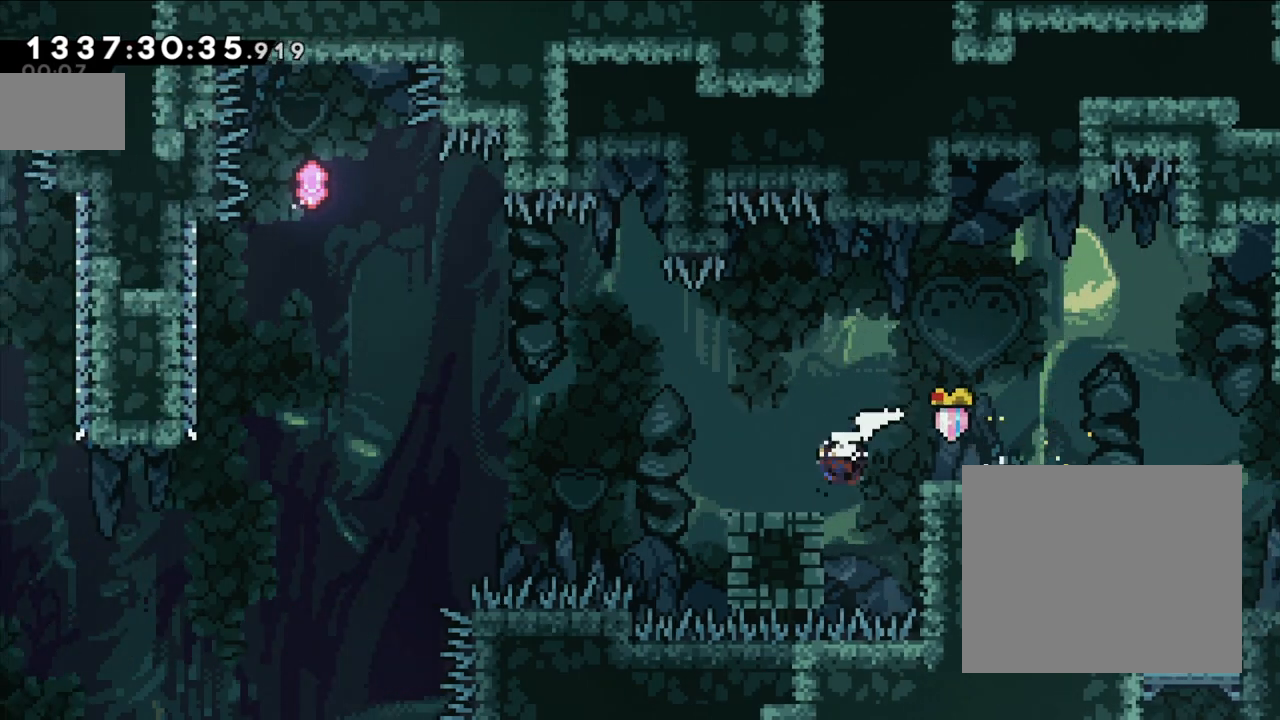
{"buttons": ["B"], "left_stick": "down-left", "right_stick": "center", "events": [[100, "Y", "up"], [167, "B", "down"]]}
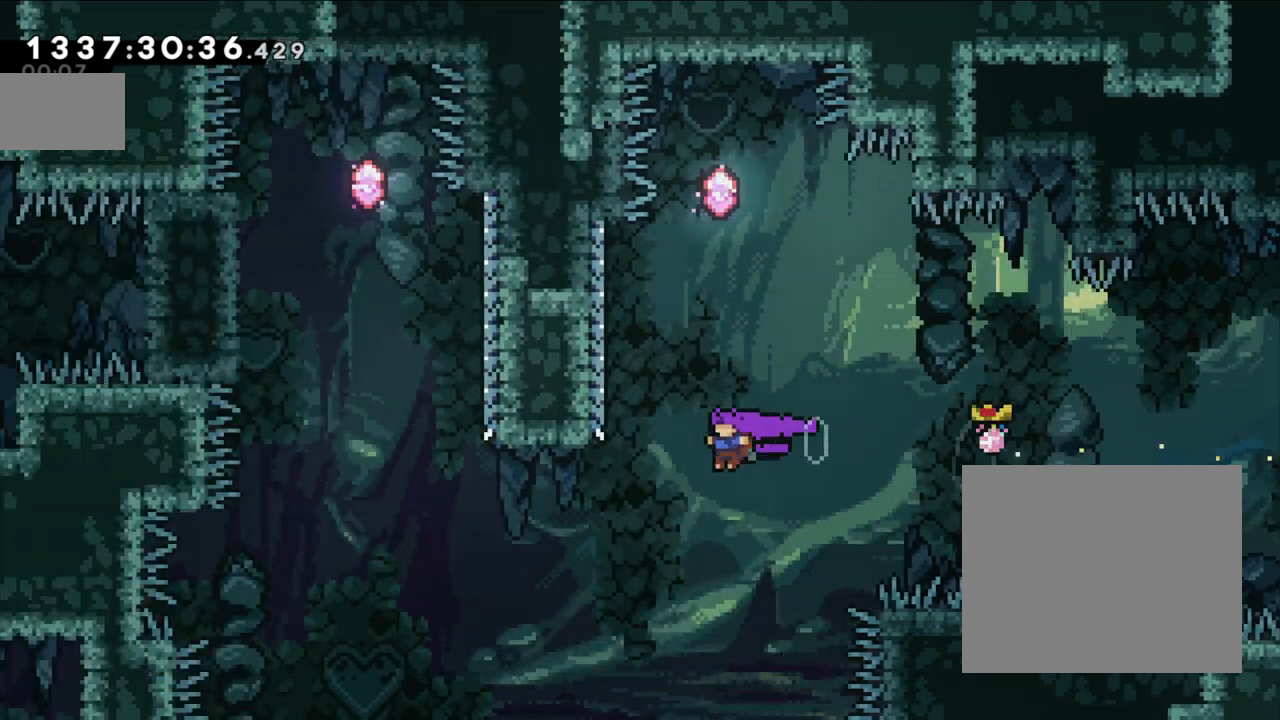
{"buttons": ["B"], "left_stick": "center", "right_stick": "center", "events": [[117, "B", "up"], [167, "left_stick", "up"], [200, "Y", "down"], [350, "Y", "up"], [350, "left_stick", "center"], [400, "B", "down"]]}
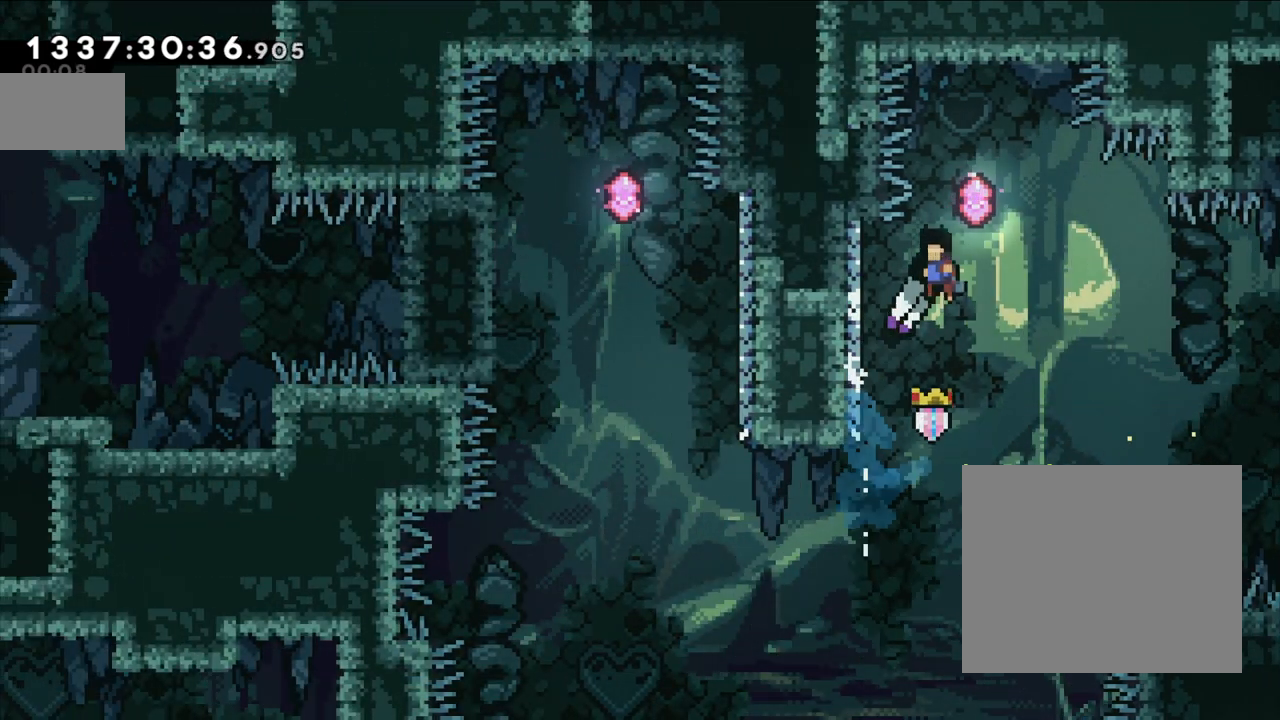
{"buttons": [], "left_stick": "center", "right_stick": "center", "events": [[83, "B", "up"]]}
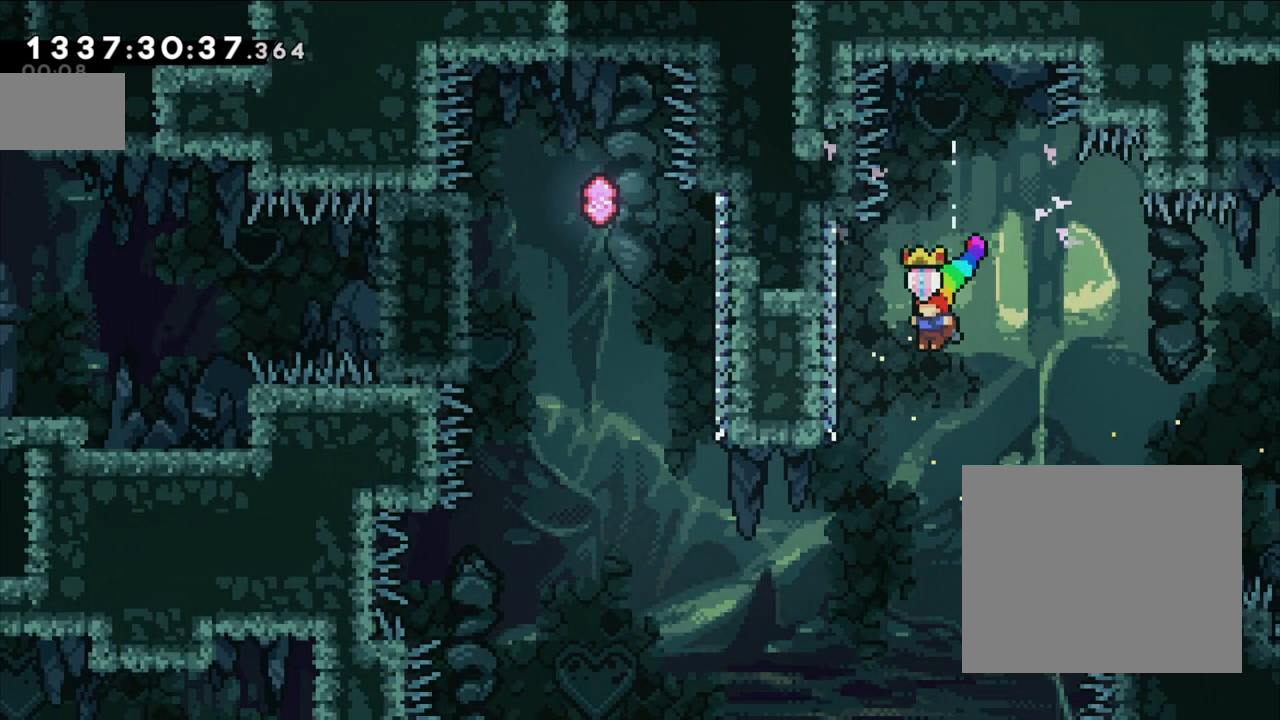
{"buttons": ["Y"], "left_stick": "left", "right_stick": "center", "events": [[350, "Y", "down"], [350, "left_stick", "left"]]}
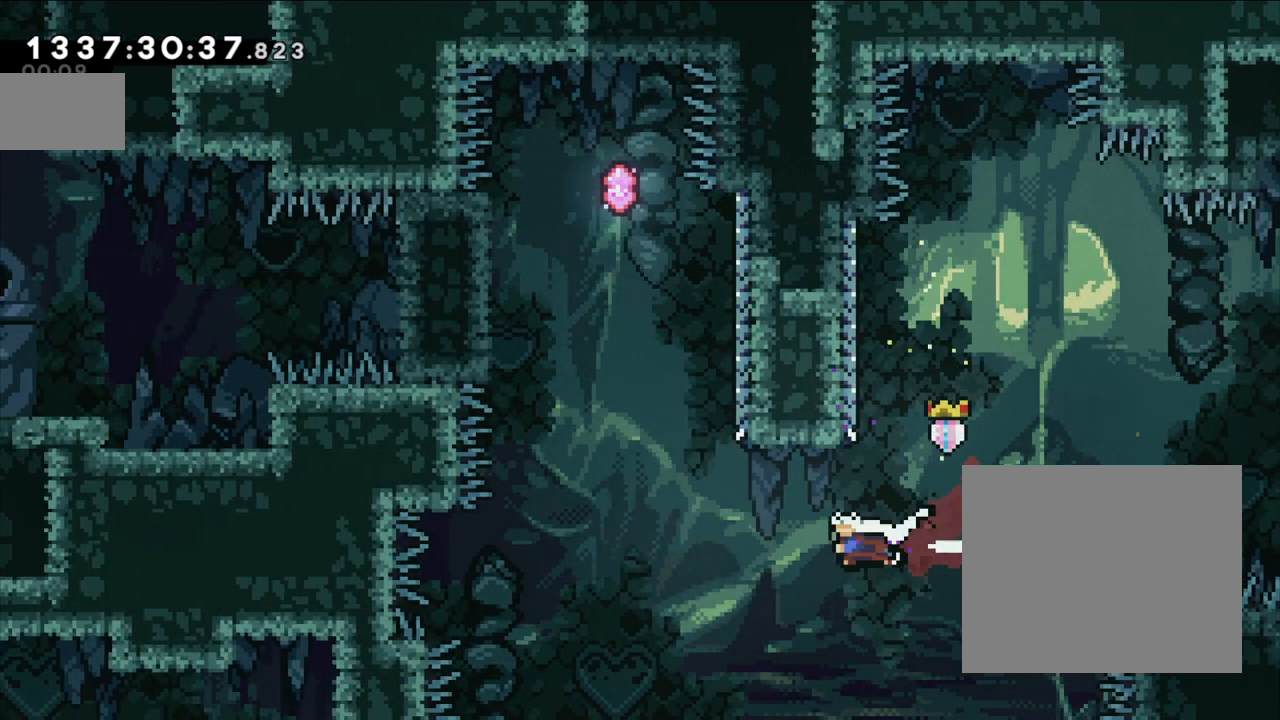
{"buttons": ["B"], "left_stick": "up", "right_stick": "center", "events": [[83, "Y", "up"], [167, "left_stick", "up"], [183, "Y", "down"], [367, "Y", "up"], [417, "B", "down"]]}
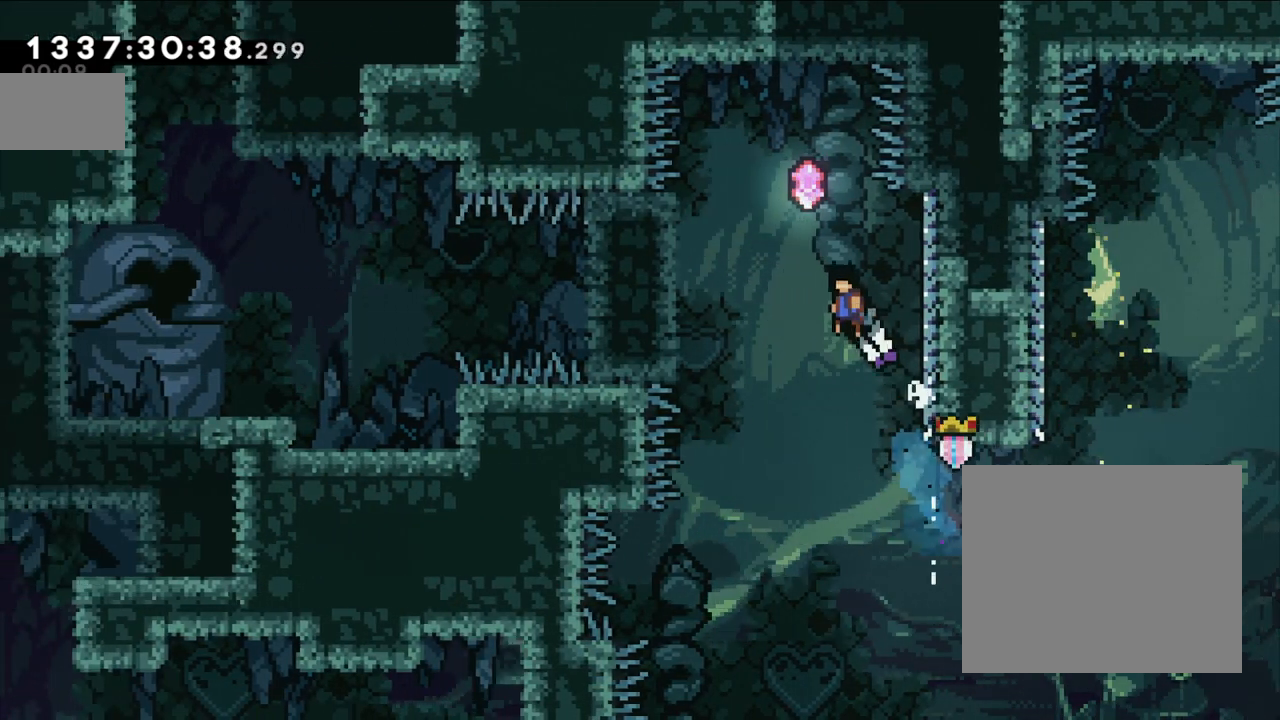
{"buttons": [], "left_stick": "center", "right_stick": "center", "events": [[83, "left_stick", "left"], [117, "B", "up"], [300, "left_stick", "center"]]}
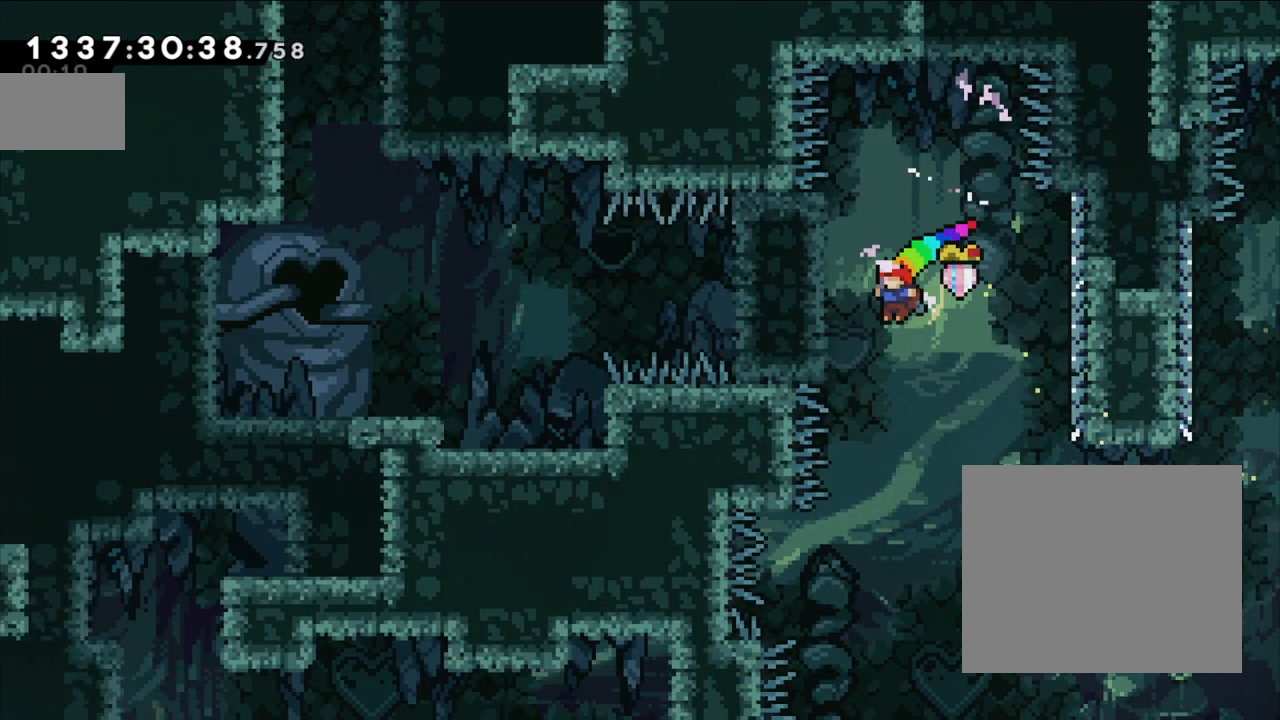
{"buttons": ["Y"], "left_stick": "left", "right_stick": "center", "events": [[17, "left_stick", "left"], [83, "Y", "down"], [233, "Y", "up"], [433, "Y", "down"]]}
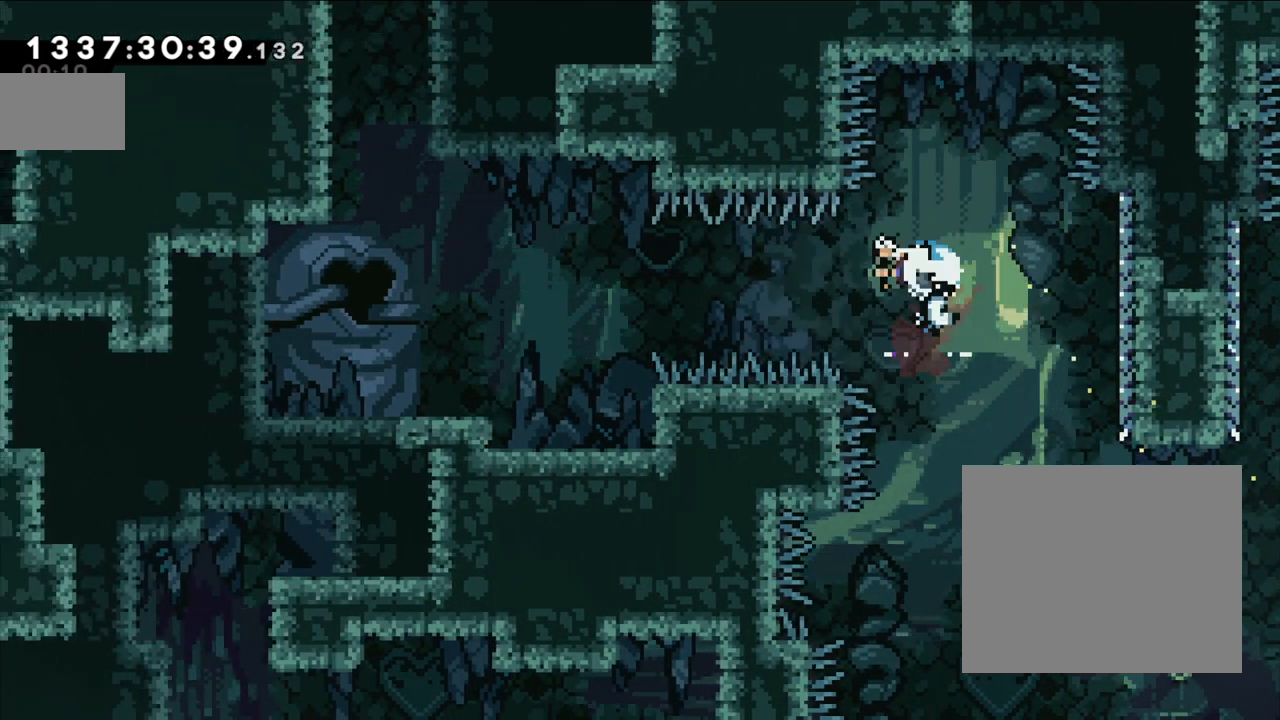
{"buttons": ["L2"], "left_stick": "left", "right_stick": "center", "events": [[67, "Y", "up"], [217, "L2", "down"]]}
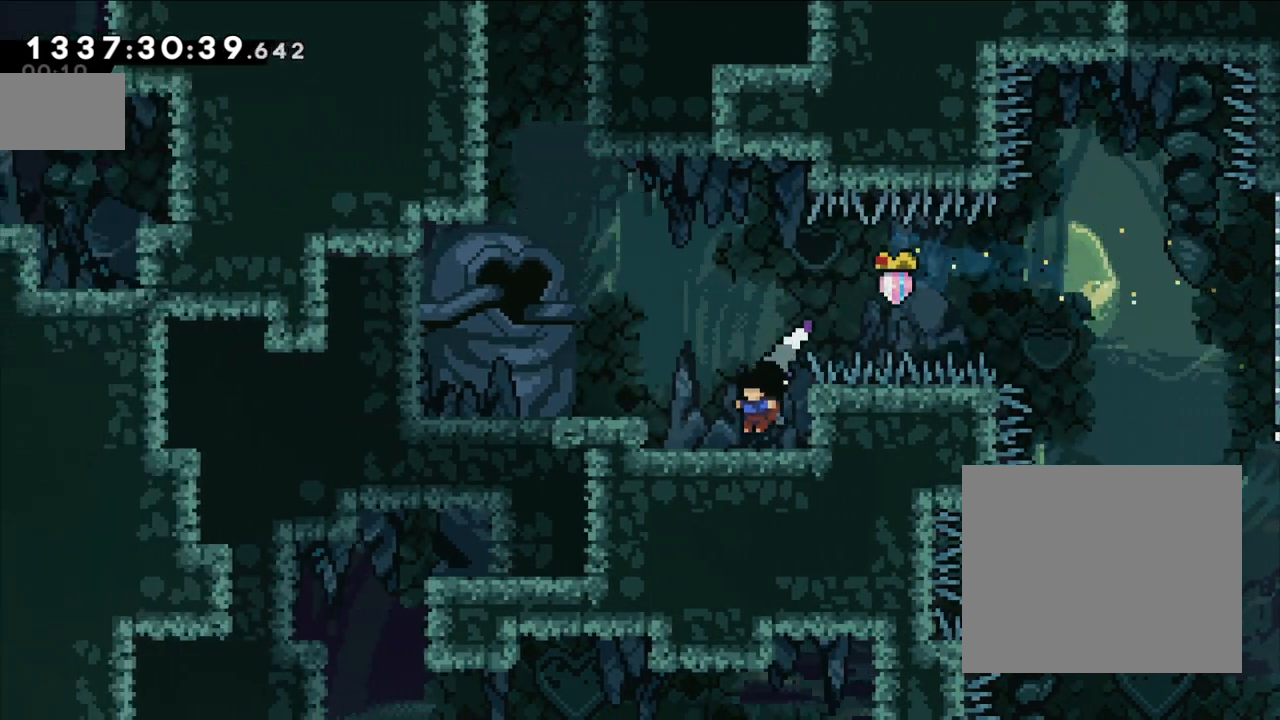
{"buttons": ["Y", "L2"], "left_stick": "up-left", "right_stick": "center", "events": [[17, "B", "down"], [233, "left_stick", "up-left"], [300, "Y", "down"], [467, "B", "up"]]}
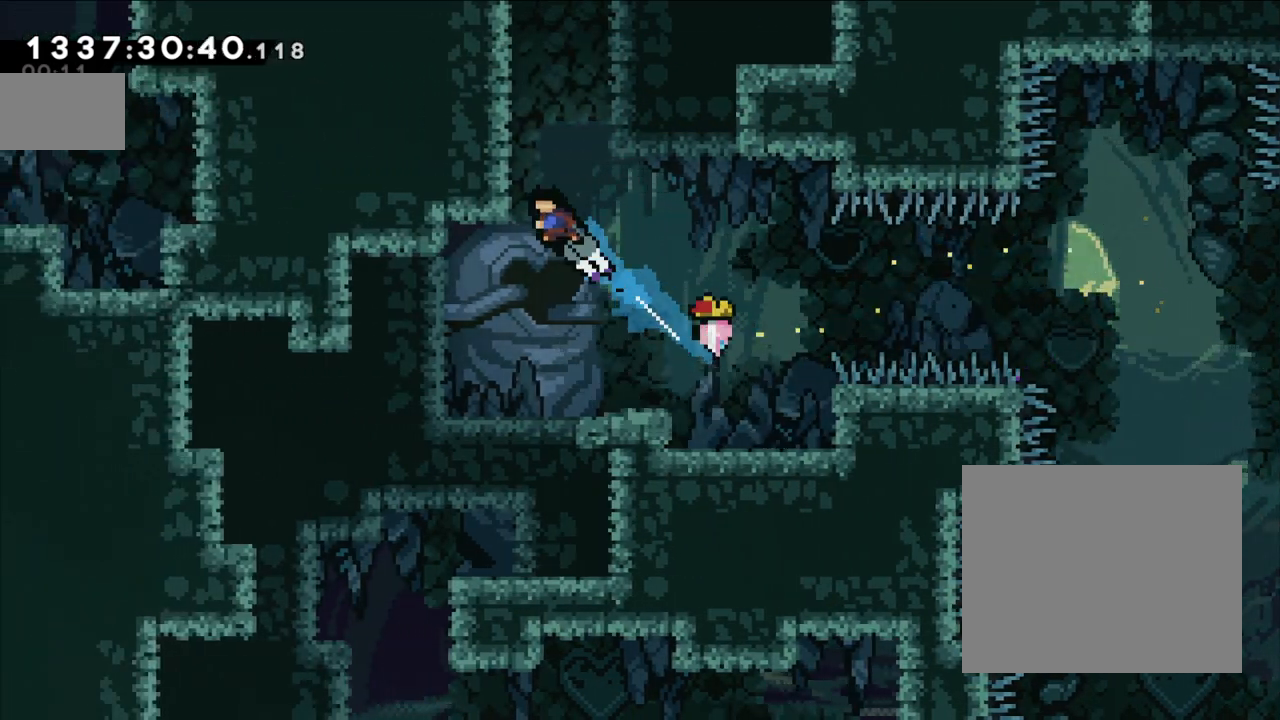
{"buttons": ["B", "L2"], "left_stick": "center", "right_stick": "center", "events": [[17, "Y", "up"], [83, "B", "down"], [150, "left_stick", "center"], [217, "B", "up"], [283, "B", "down"], [383, "B", "up"], [433, "B", "down"]]}
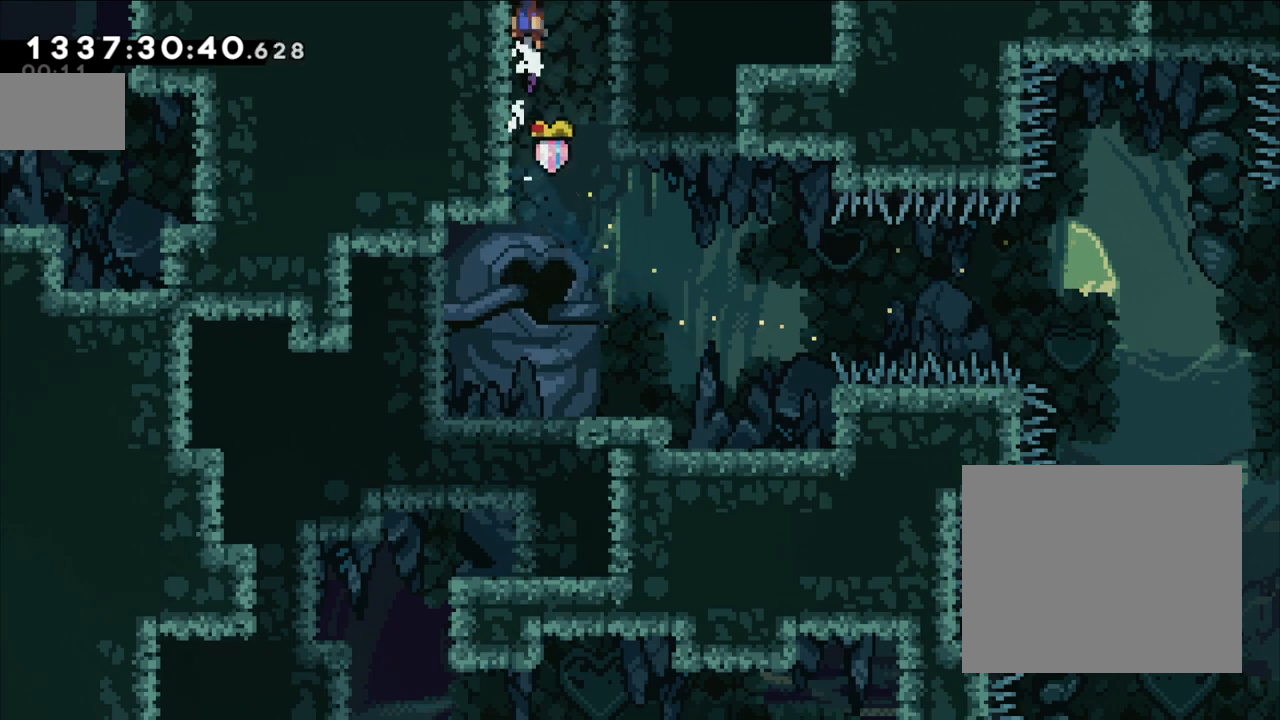
{"buttons": [], "left_stick": "center", "right_stick": "center", "events": [[50, "L2", "up"], [100, "B", "up"]]}
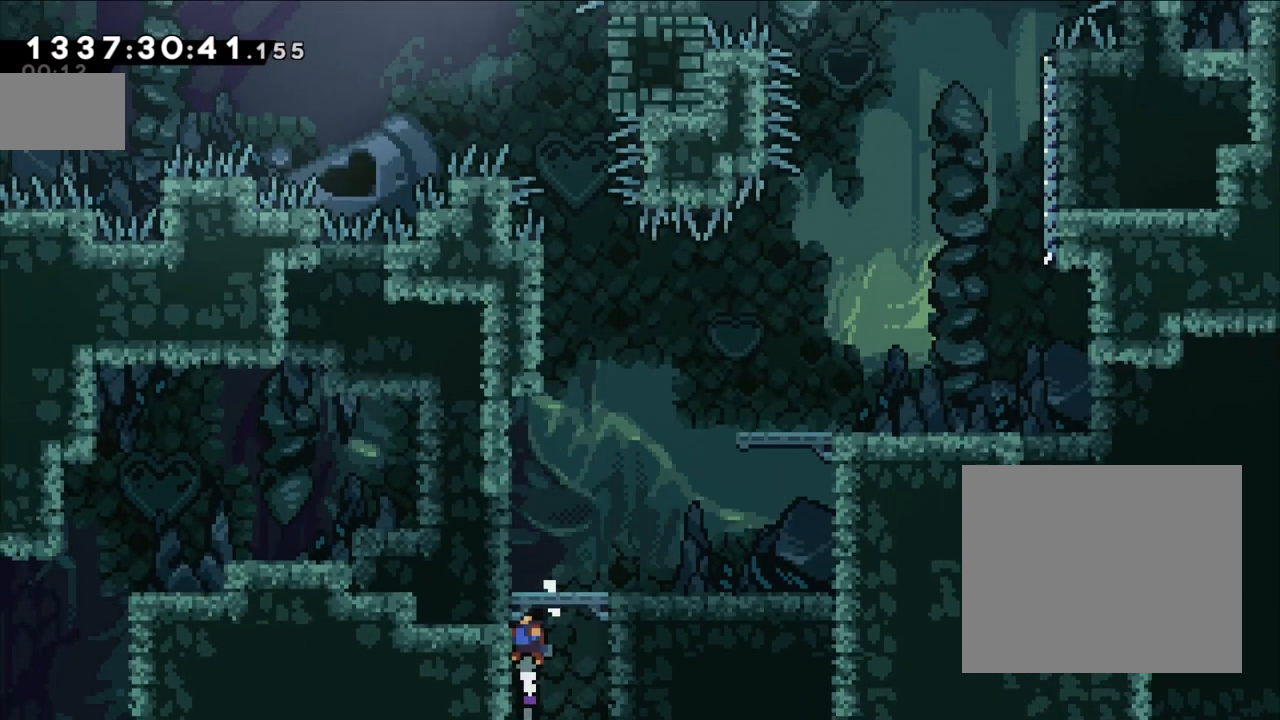
{"buttons": [], "left_stick": "up-right", "right_stick": "center", "events": [[250, "left_stick", "up-right"]]}